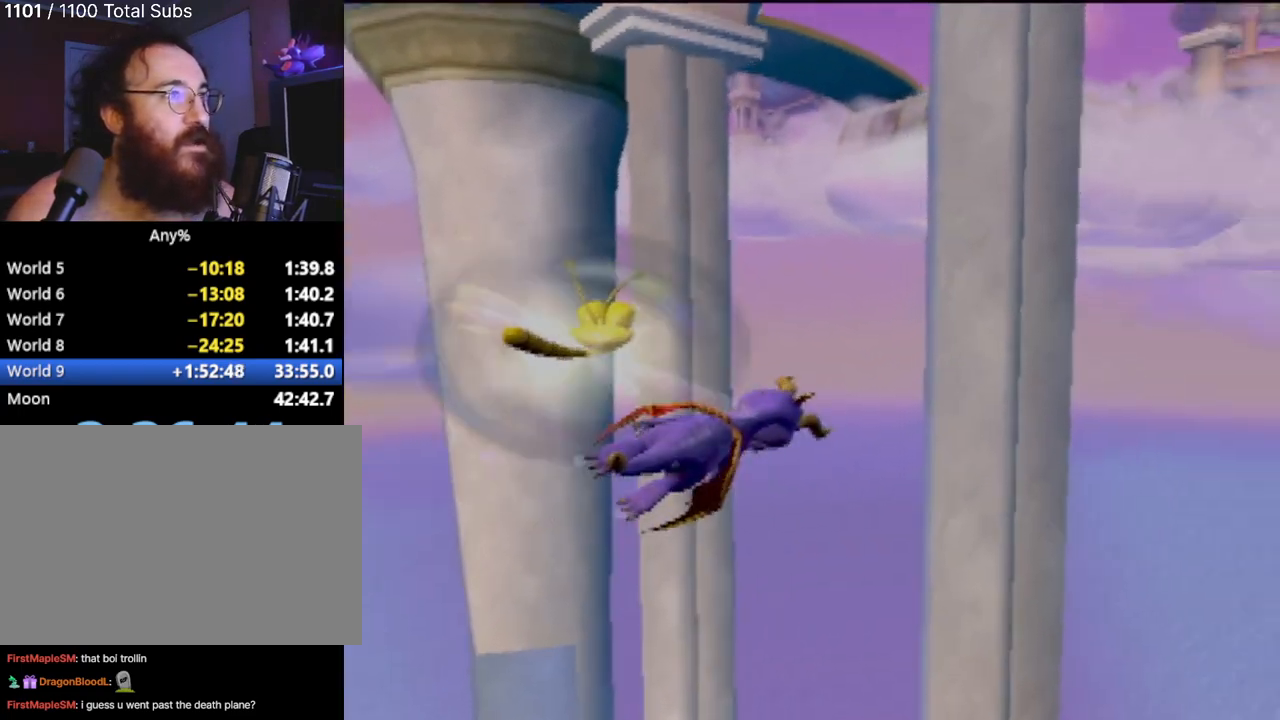
Gameplay with a controller (PlayStation layout); each line is a JSON object with the inputs held at the frame after it. "events" lists button and stick changes between this image and that frame as [ms after this image, input, new state], when the widget could be followed in between. Not read: L3 R3 right_stick.
{"buttons": ["SQUARE"], "left_stick": "right", "events": [[217, "left_stick", "down"], [484, "left_stick", "right"]]}
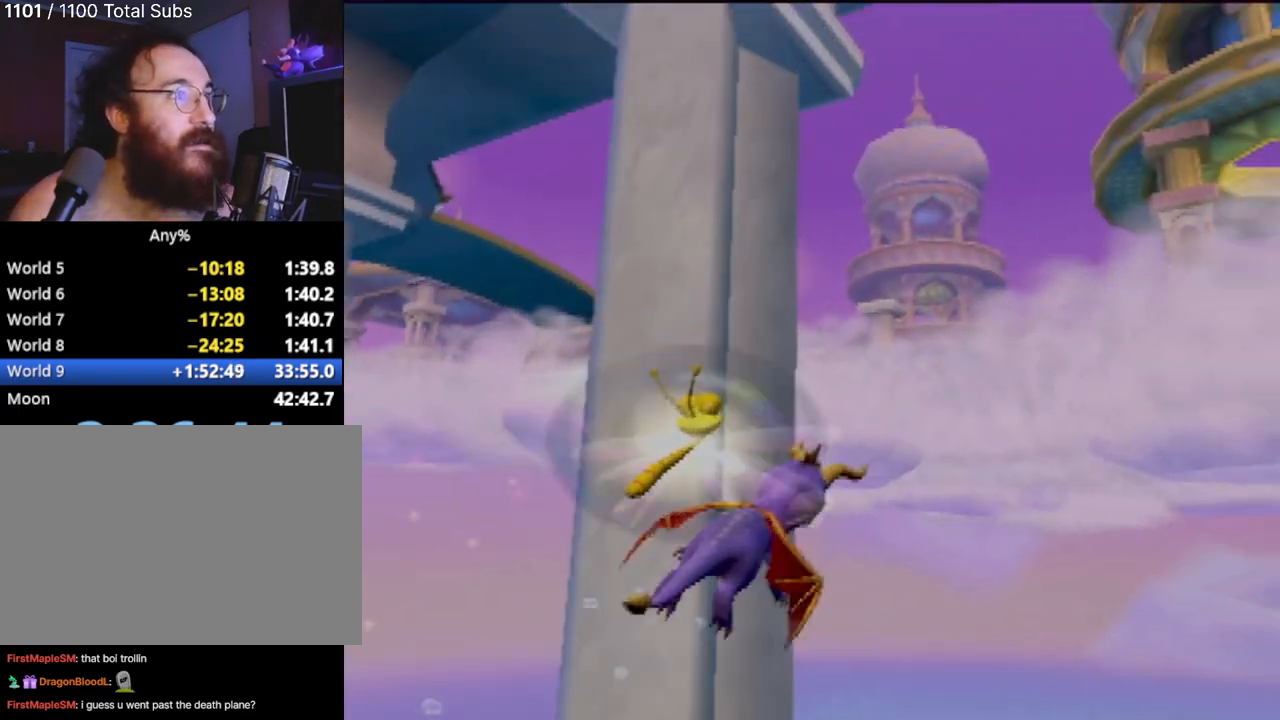
{"buttons": ["SQUARE"], "left_stick": "right", "events": []}
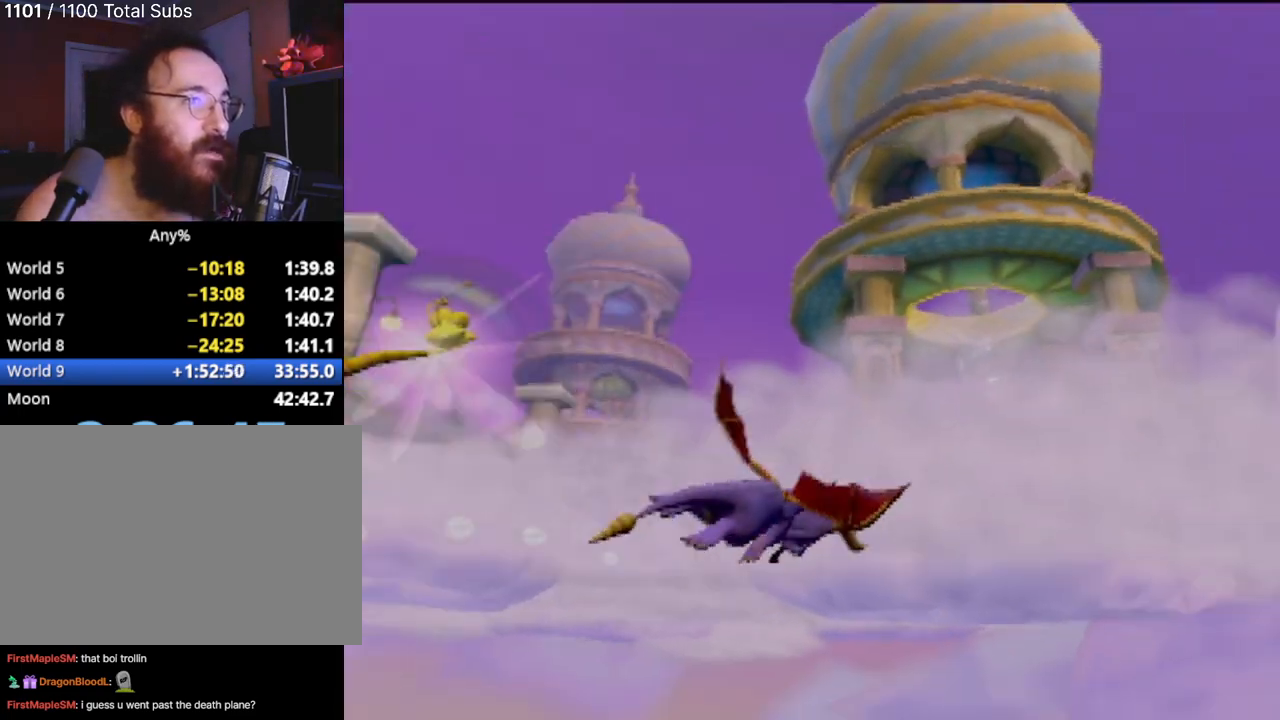
{"buttons": ["SQUARE"], "left_stick": "down", "events": [[67, "left_stick", "center"], [184, "left_stick", "down"]]}
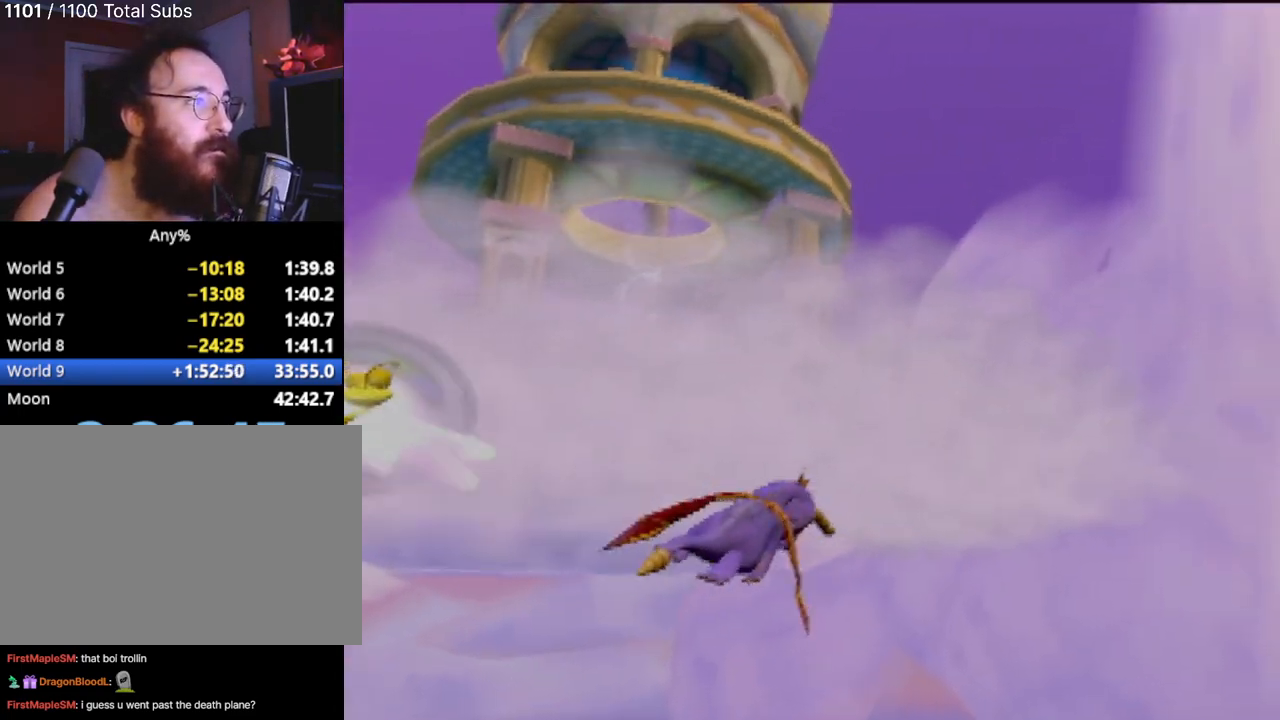
{"buttons": ["SQUARE"], "left_stick": "left", "events": [[33, "left_stick", "down-left"], [133, "left_stick", "center"], [450, "left_stick", "left"]]}
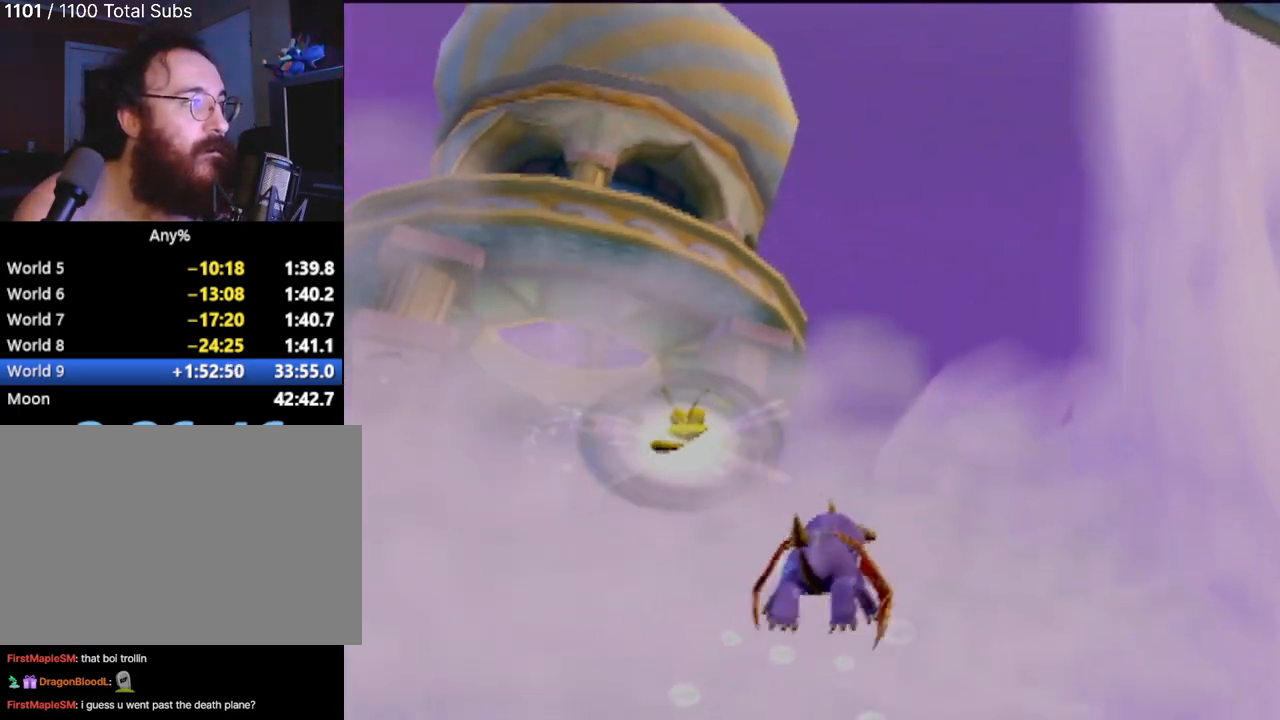
{"buttons": ["SQUARE"], "left_stick": "down-left", "events": [[201, "left_stick", "center"], [484, "left_stick", "down-left"]]}
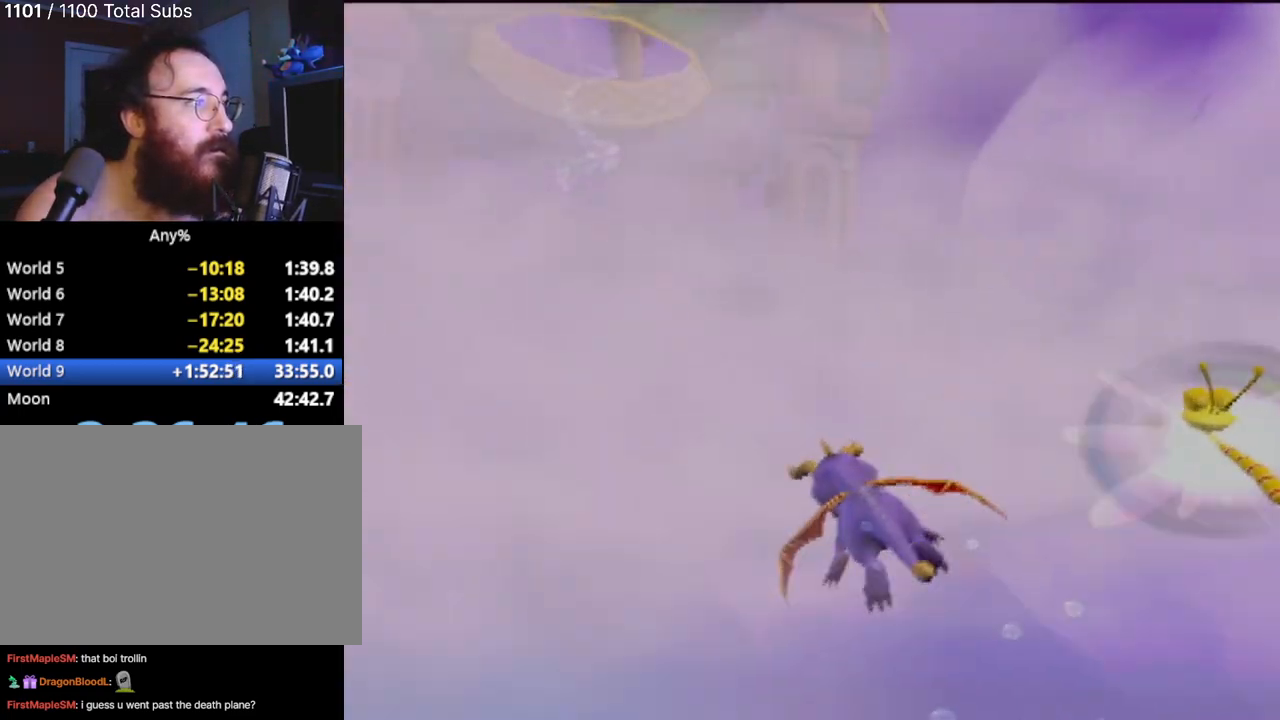
{"buttons": ["SQUARE"], "left_stick": "down-left", "events": [[300, "left_stick", "center"], [484, "left_stick", "down-left"]]}
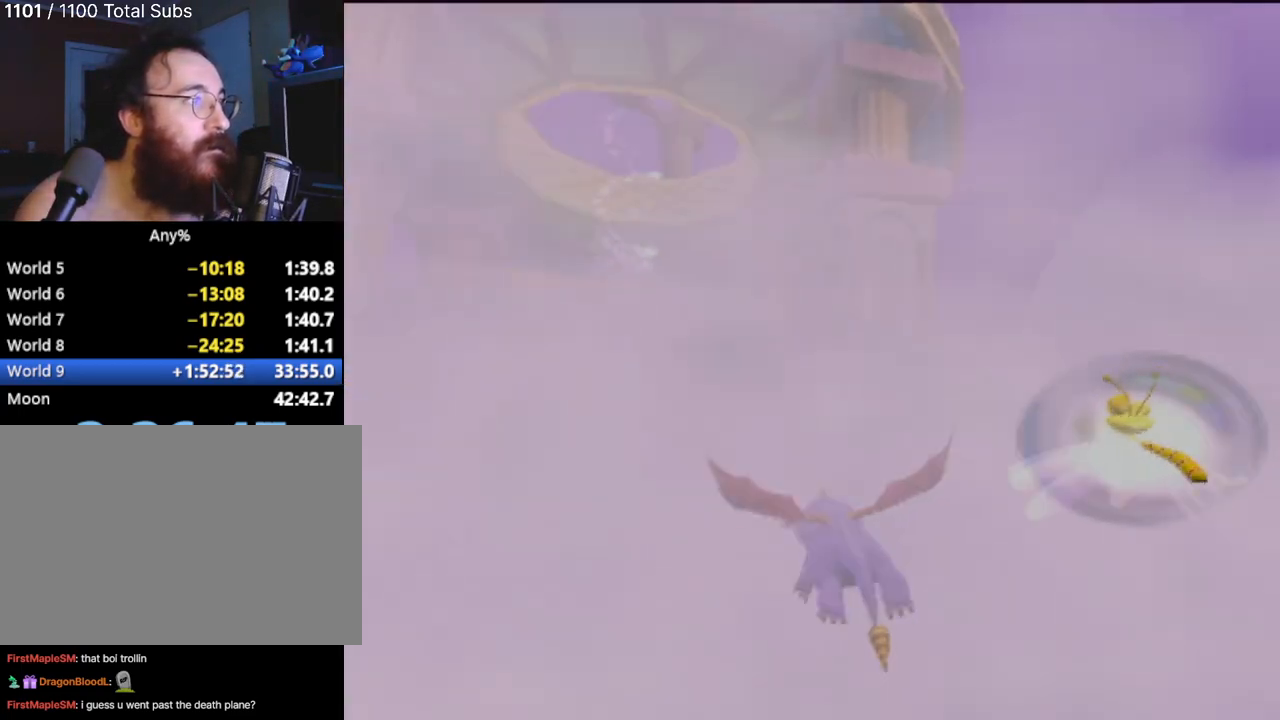
{"buttons": ["SQUARE"], "left_stick": "down-left", "events": []}
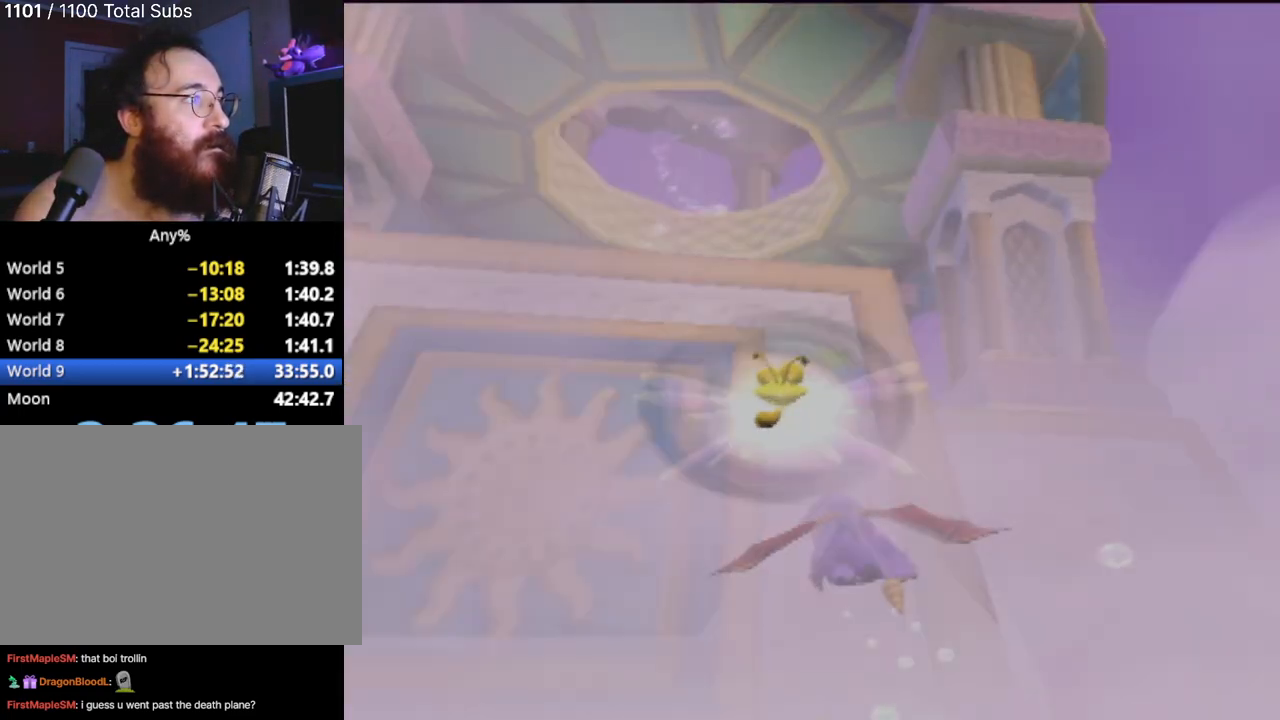
{"buttons": ["SQUARE"], "left_stick": "center", "events": [[283, "left_stick", "center"]]}
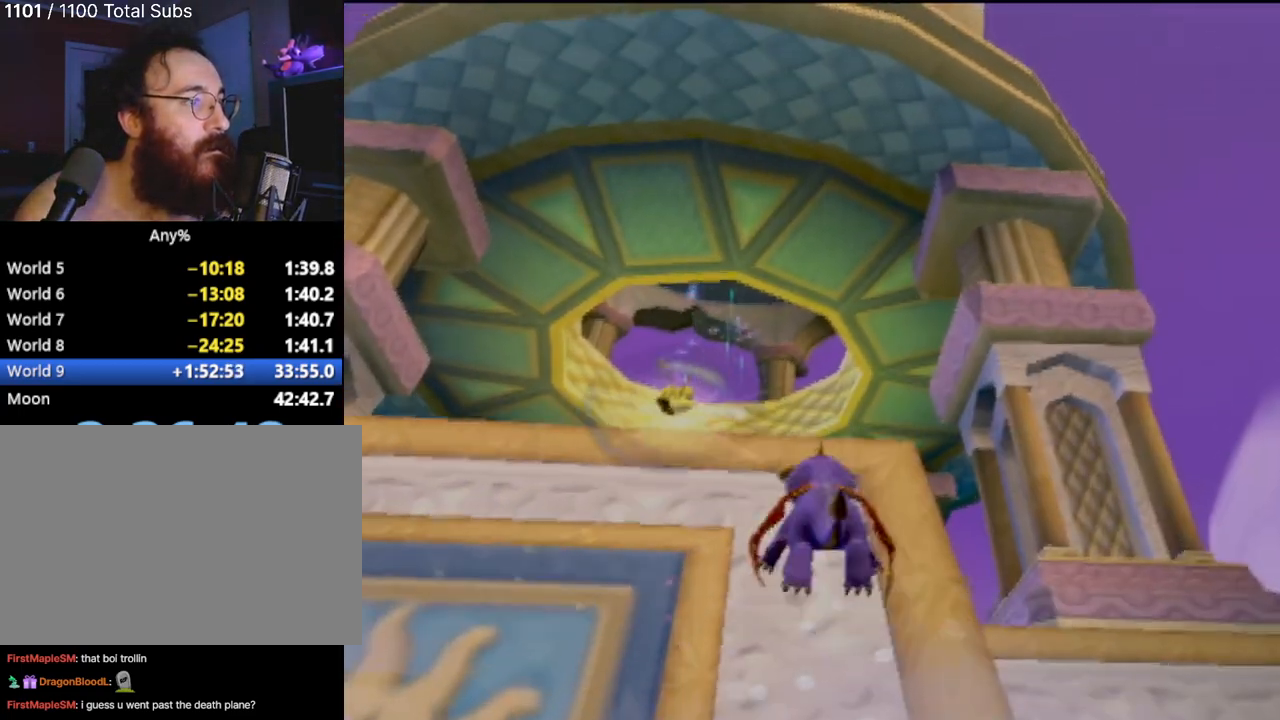
{"buttons": ["SQUARE"], "left_stick": "left", "events": [[417, "left_stick", "left"]]}
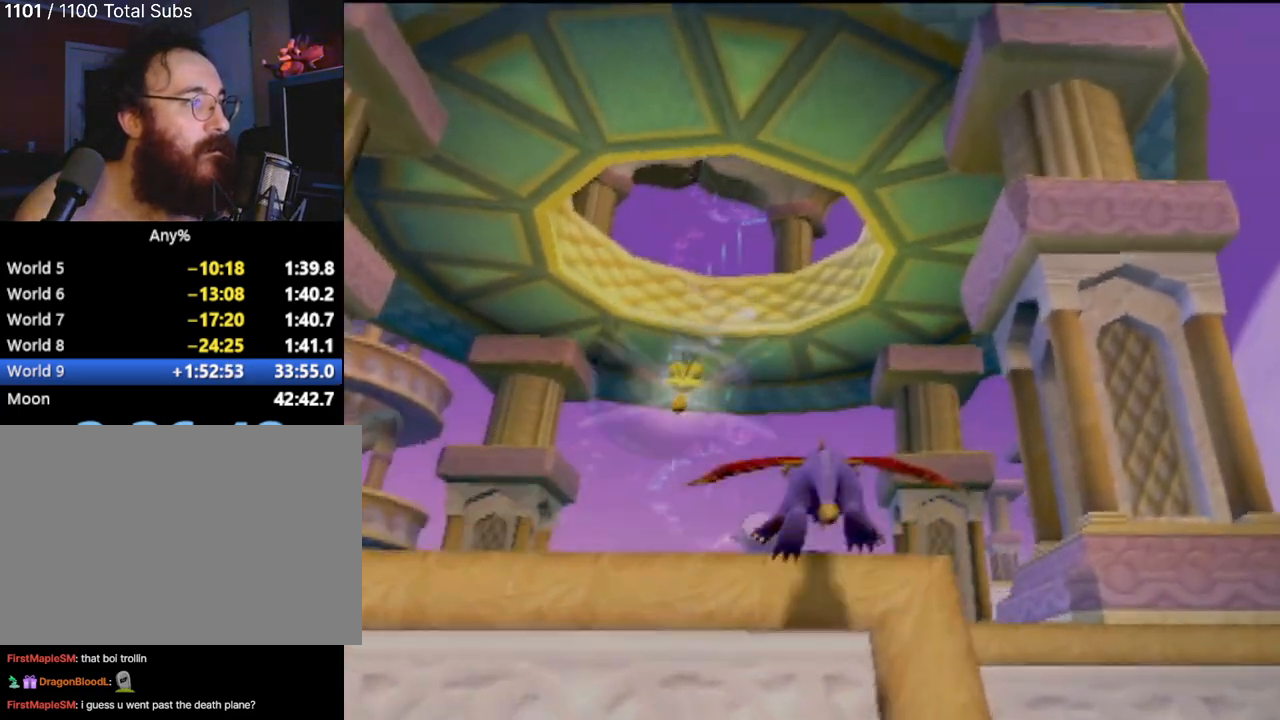
{"buttons": ["SQUARE"], "left_stick": "center", "events": [[133, "left_stick", "center"]]}
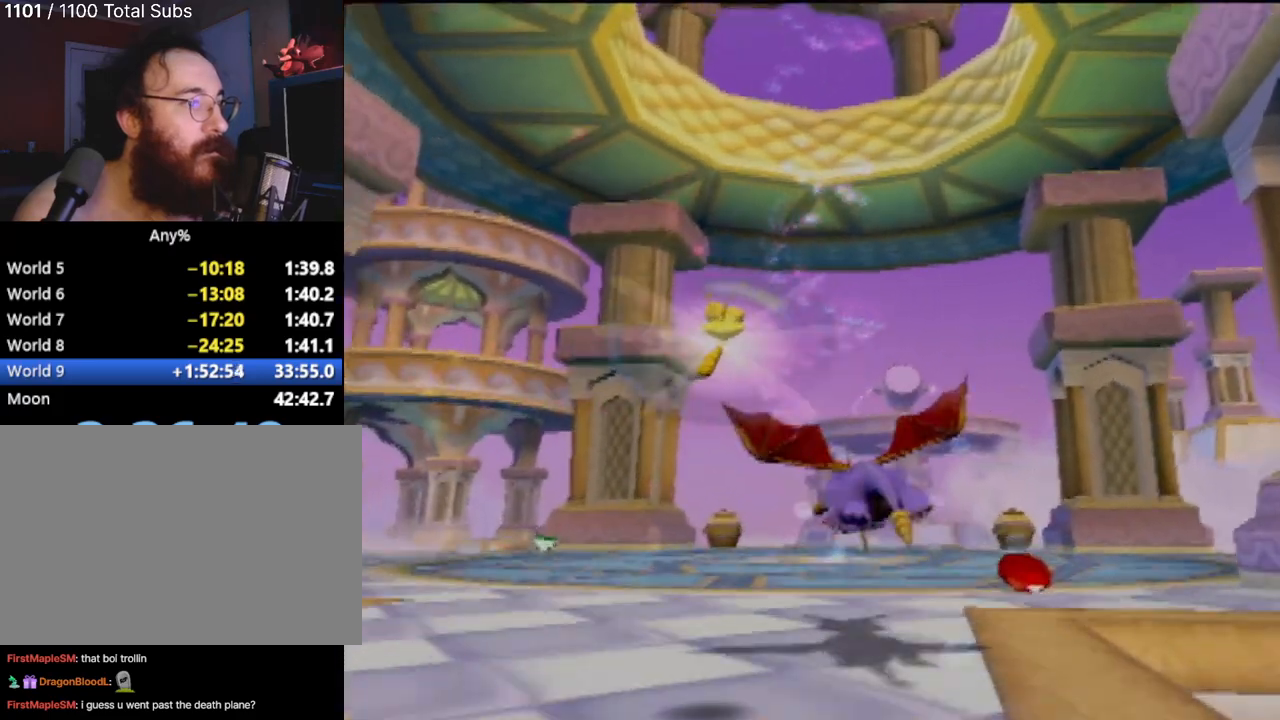
{"buttons": [], "left_stick": "center", "events": [[334, "SQUARE", "up"], [367, "left_stick", "up-left"], [501, "left_stick", "center"]]}
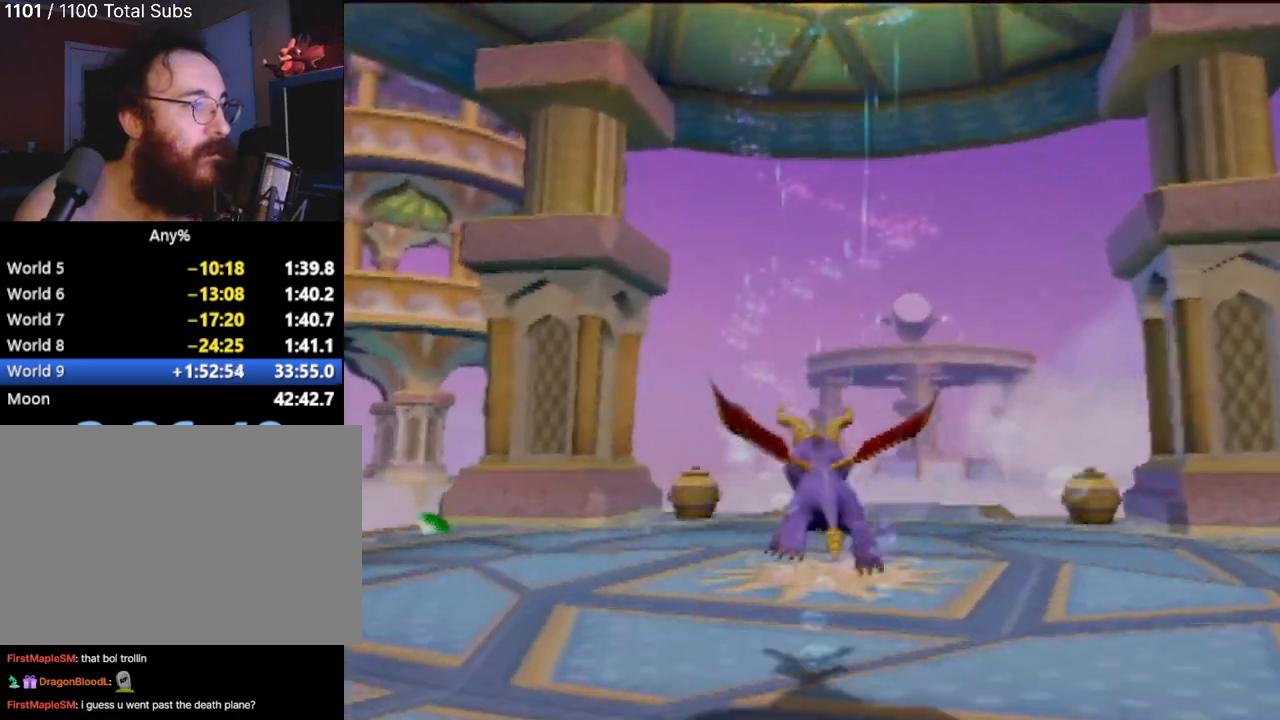
{"buttons": [], "left_stick": "center", "events": [[217, "left_stick", "right"], [434, "left_stick", "center"]]}
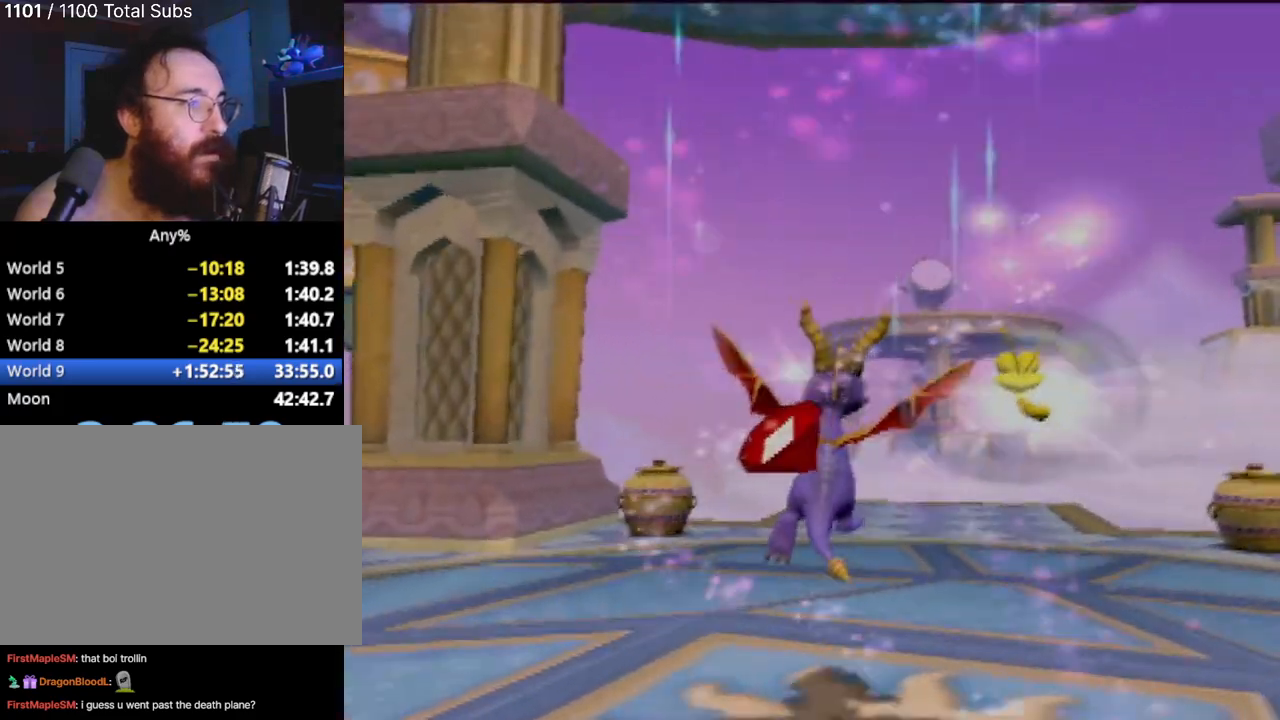
{"buttons": [], "left_stick": "down-left", "events": [[117, "left_stick", "down-left"], [284, "CROSS", "down"], [351, "CROSS", "up"]]}
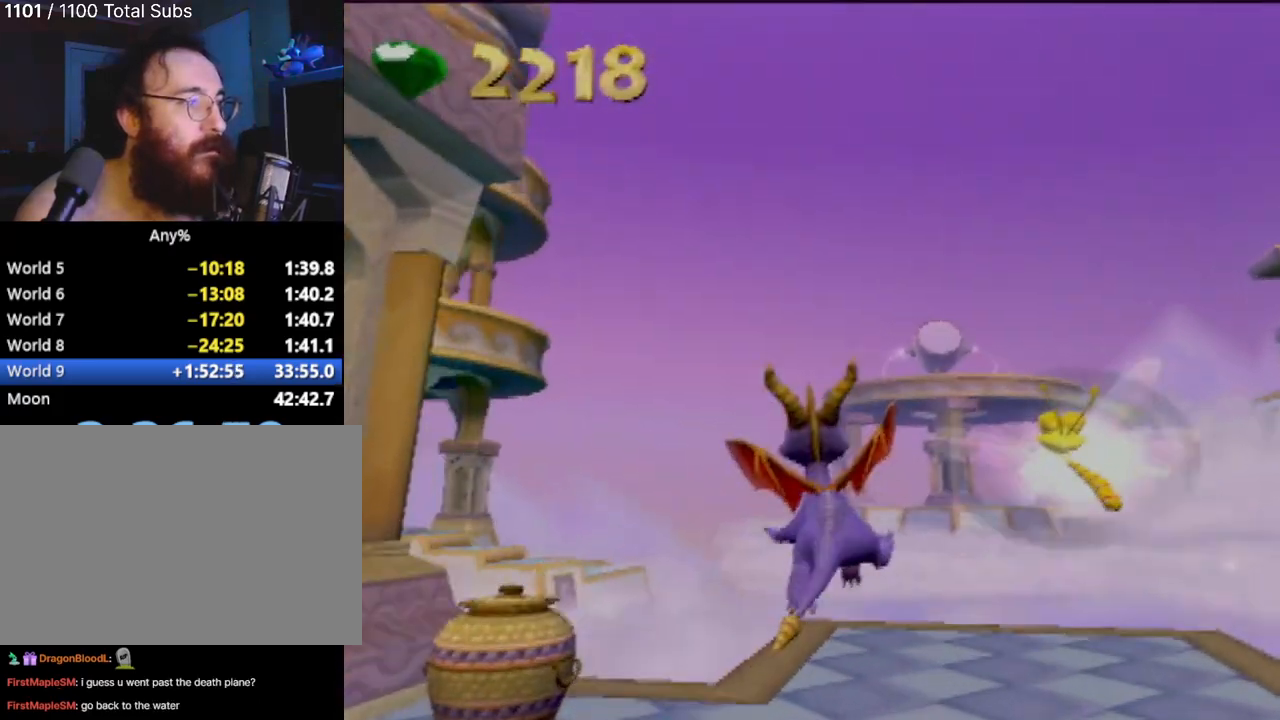
{"buttons": [], "left_stick": "down-left", "events": []}
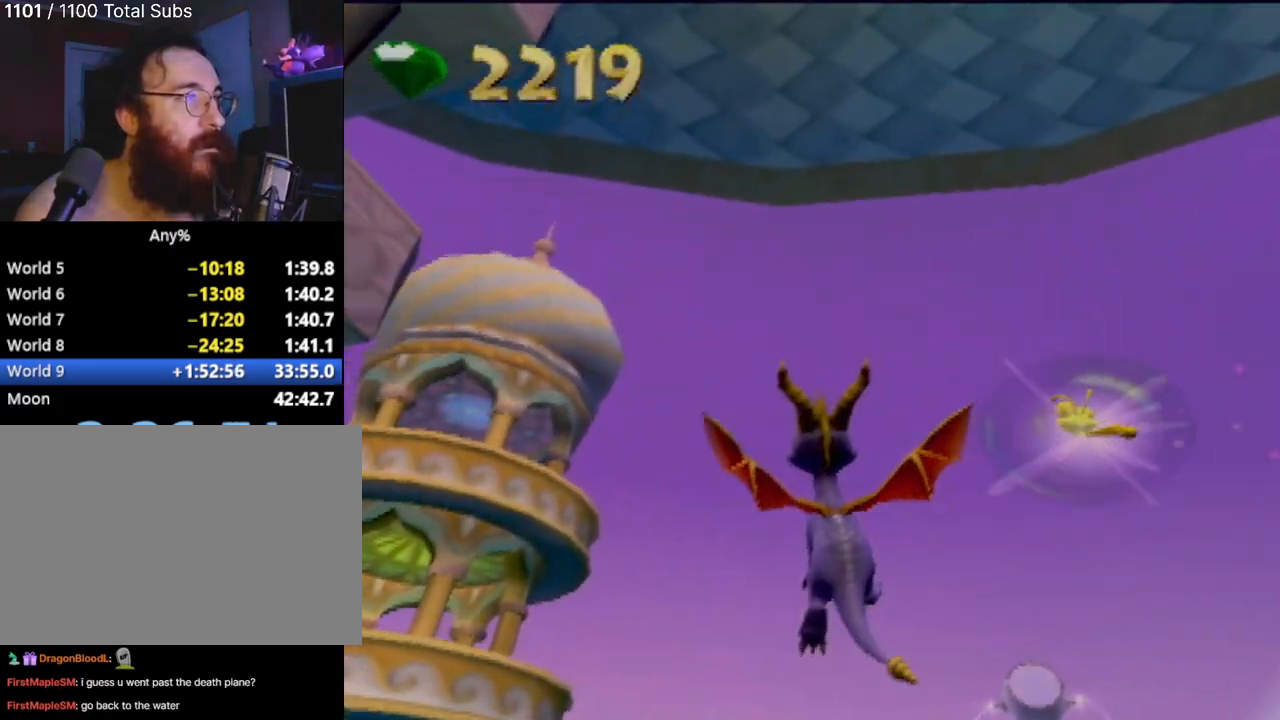
{"buttons": [], "left_stick": "up-left", "events": [[251, "left_stick", "up-left"], [284, "R2", "down"], [434, "R2", "up"]]}
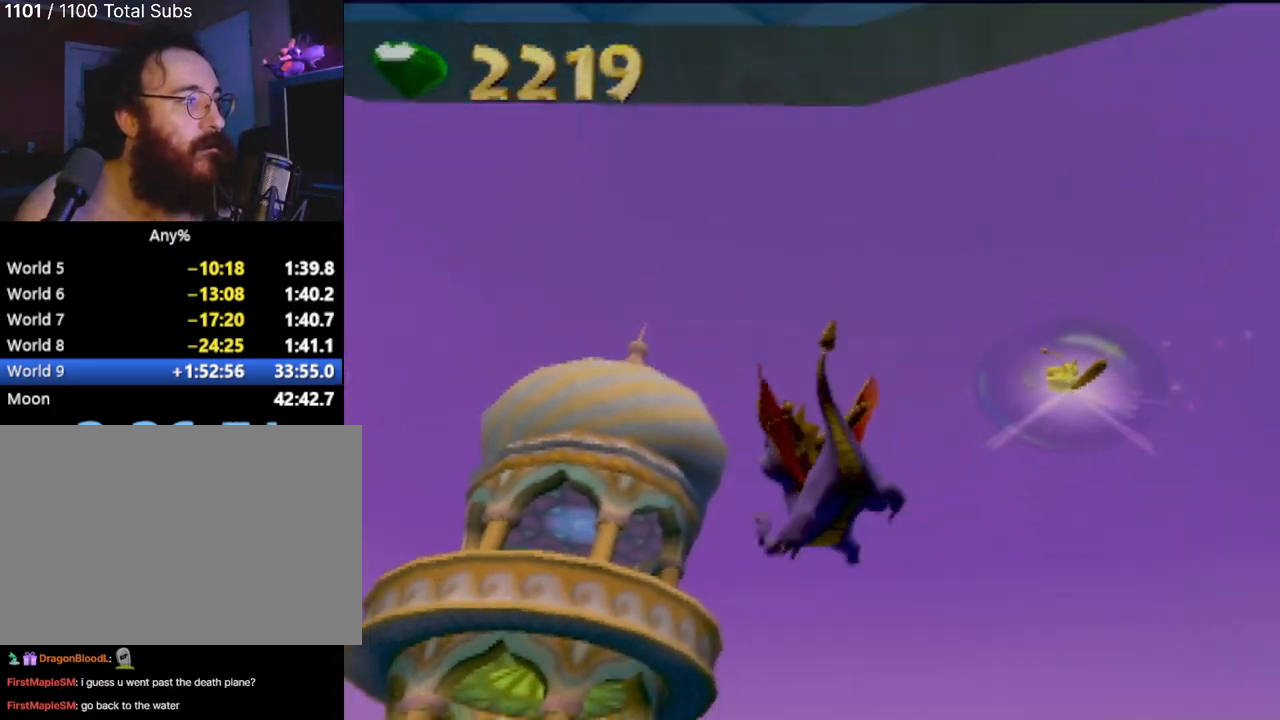
{"buttons": [], "left_stick": "down", "events": [[300, "left_stick", "down"]]}
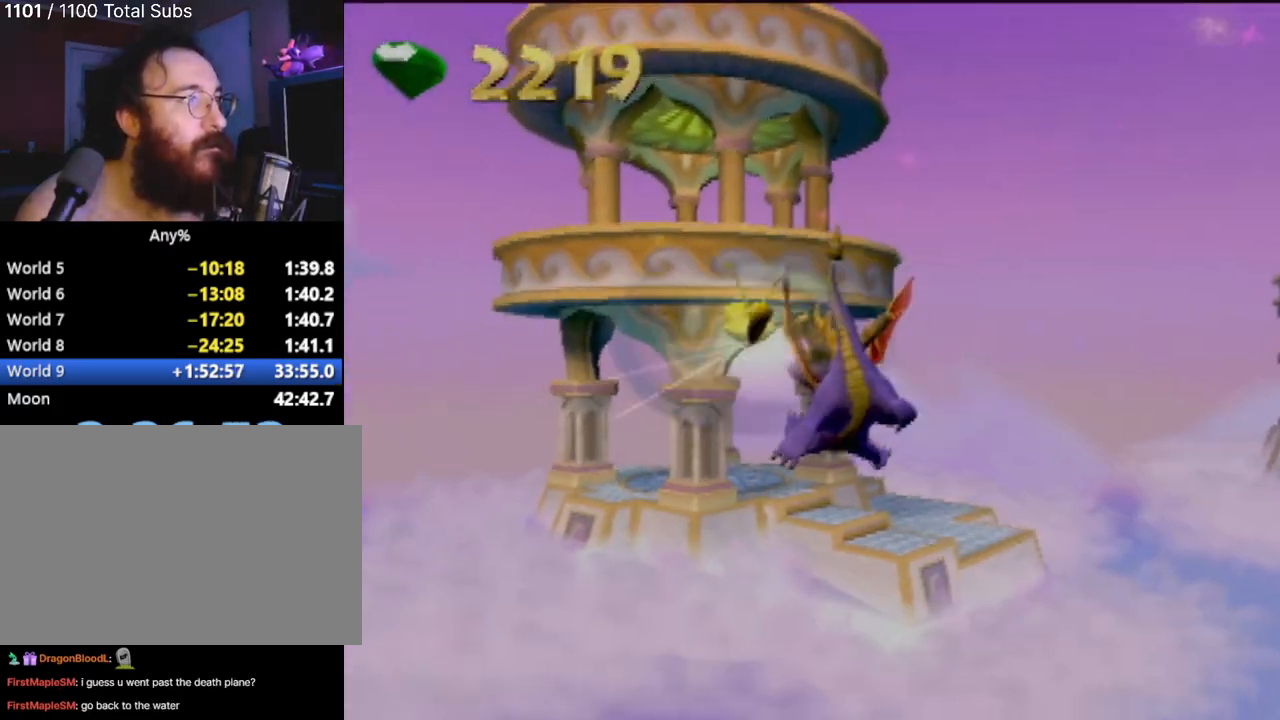
{"buttons": [], "left_stick": "down", "events": []}
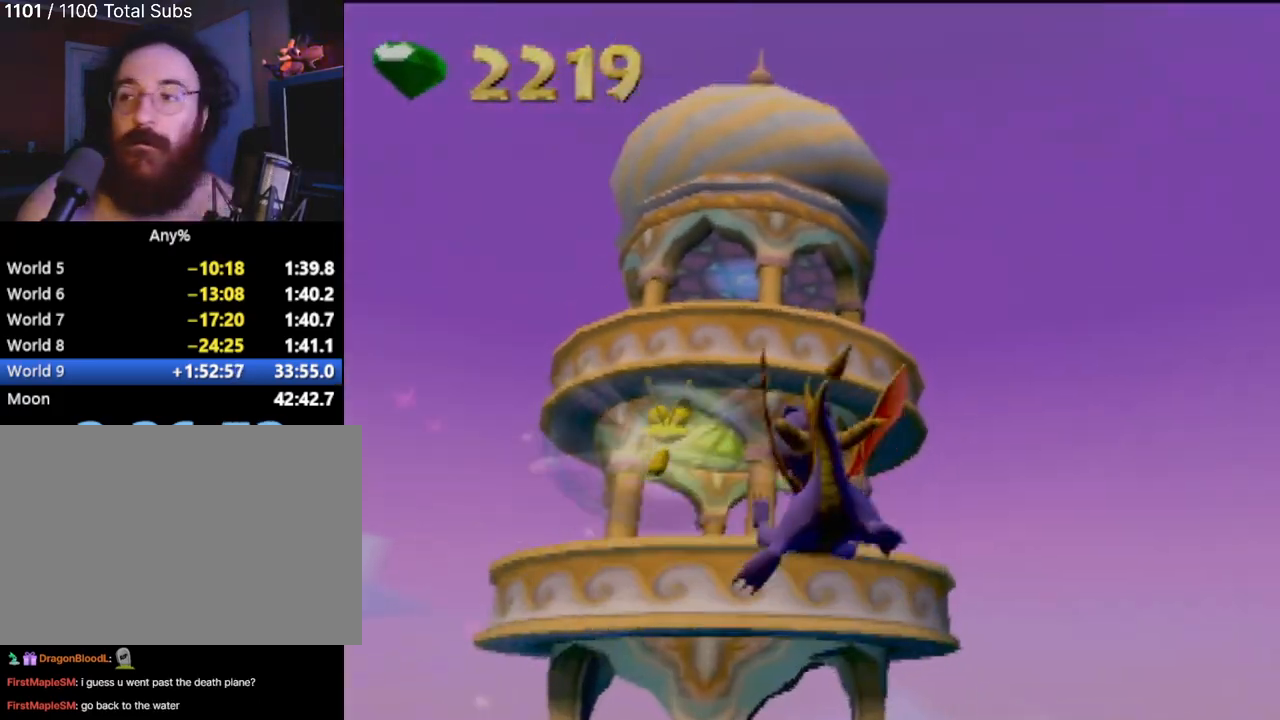
{"buttons": [], "left_stick": "center", "events": [[83, "left_stick", "center"]]}
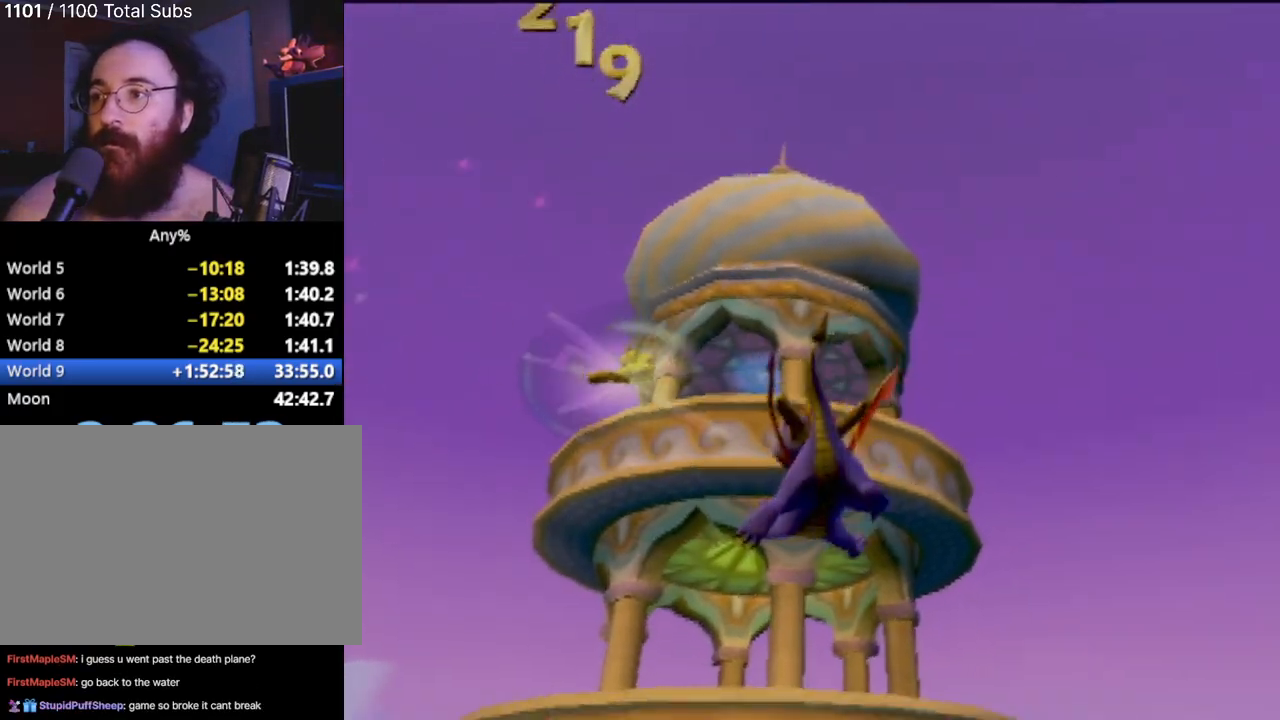
{"buttons": [], "left_stick": "right", "events": [[451, "left_stick", "right"]]}
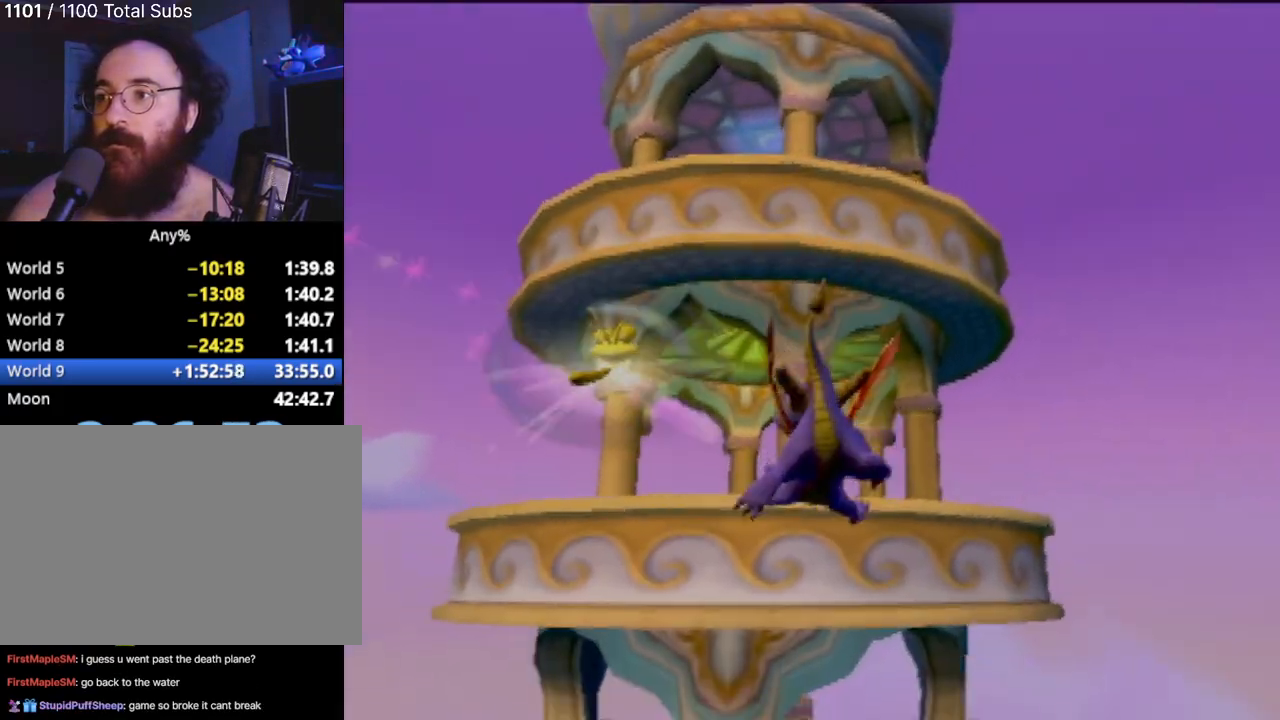
{"buttons": [], "left_stick": "up-right", "events": [[33, "left_stick", "up-right"]]}
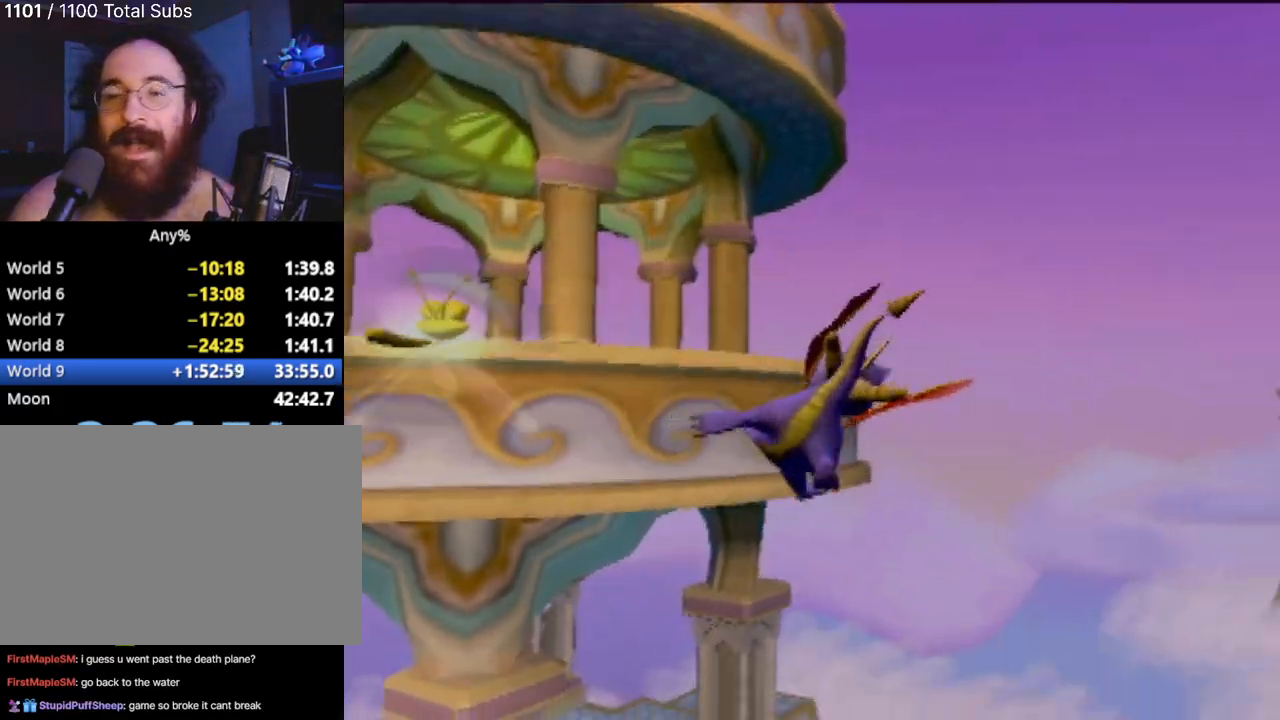
{"buttons": [], "left_stick": "up-right", "events": []}
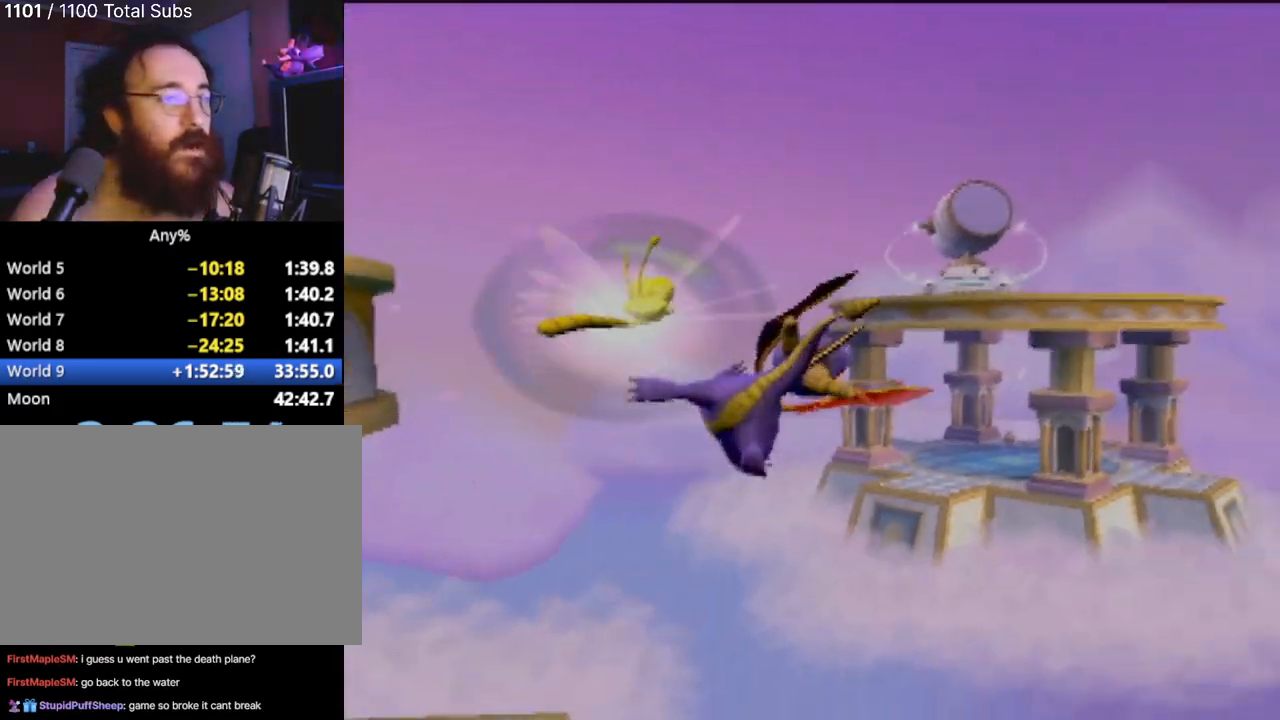
{"buttons": ["SQUARE"], "left_stick": "up-right", "events": [[33, "SQUARE", "down"]]}
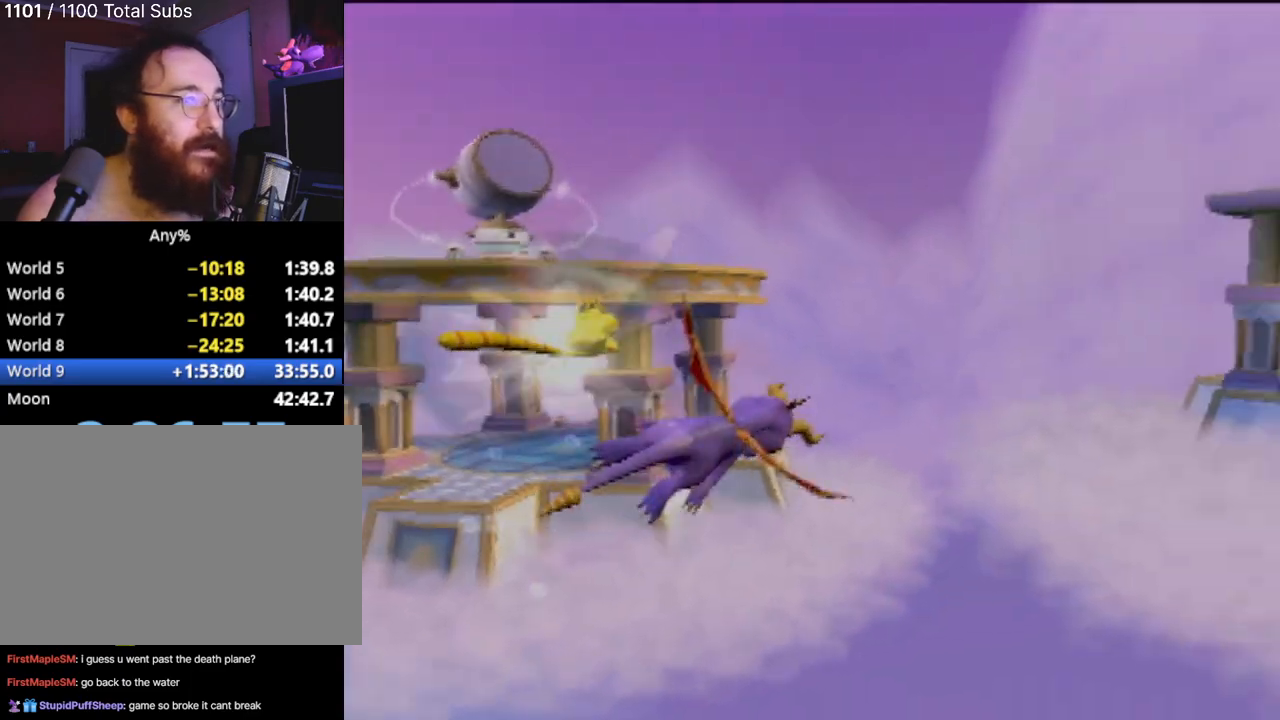
{"buttons": ["SQUARE"], "left_stick": "up-right", "events": []}
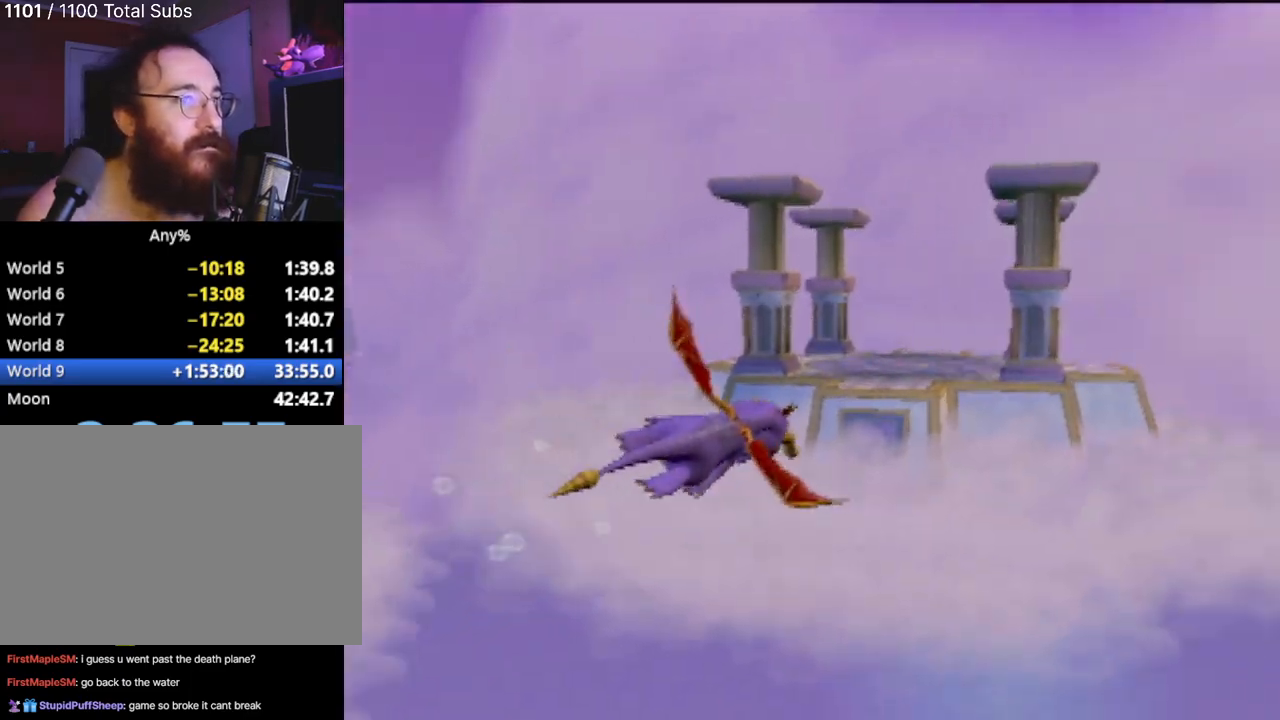
{"buttons": ["SQUARE"], "left_stick": "up-right", "events": []}
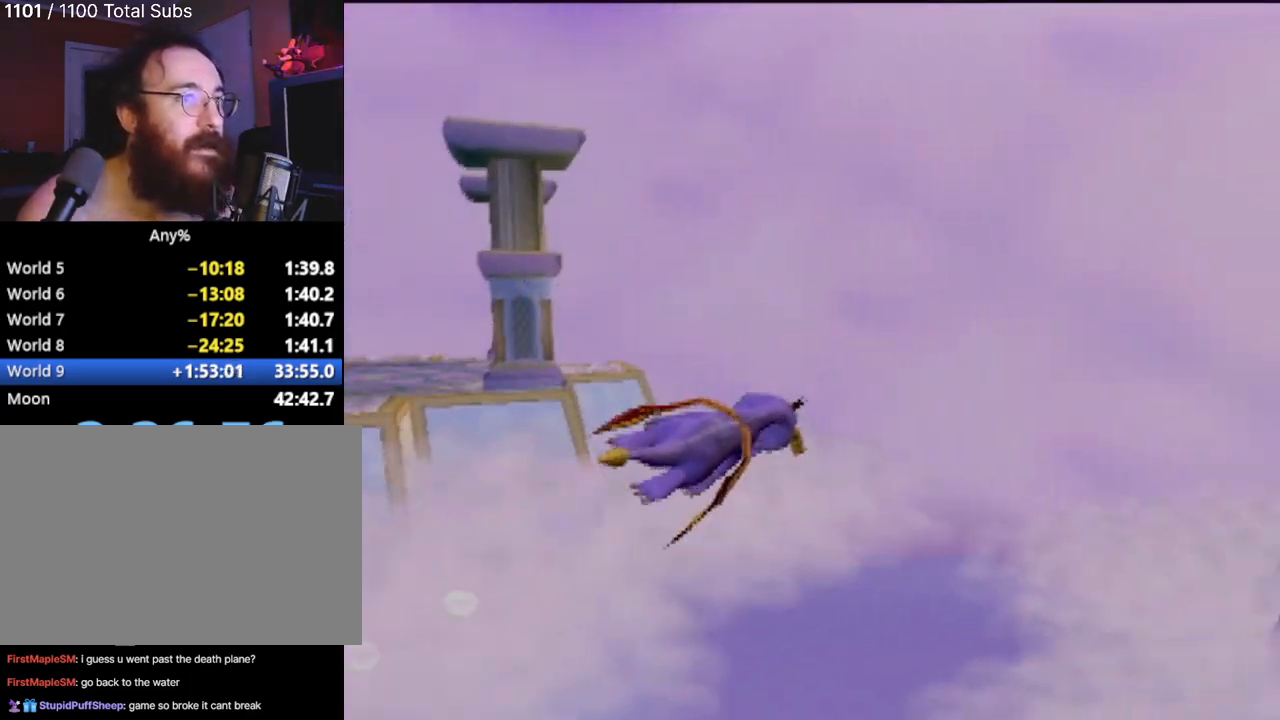
{"buttons": ["SQUARE"], "left_stick": "up", "events": [[351, "left_stick", "up"]]}
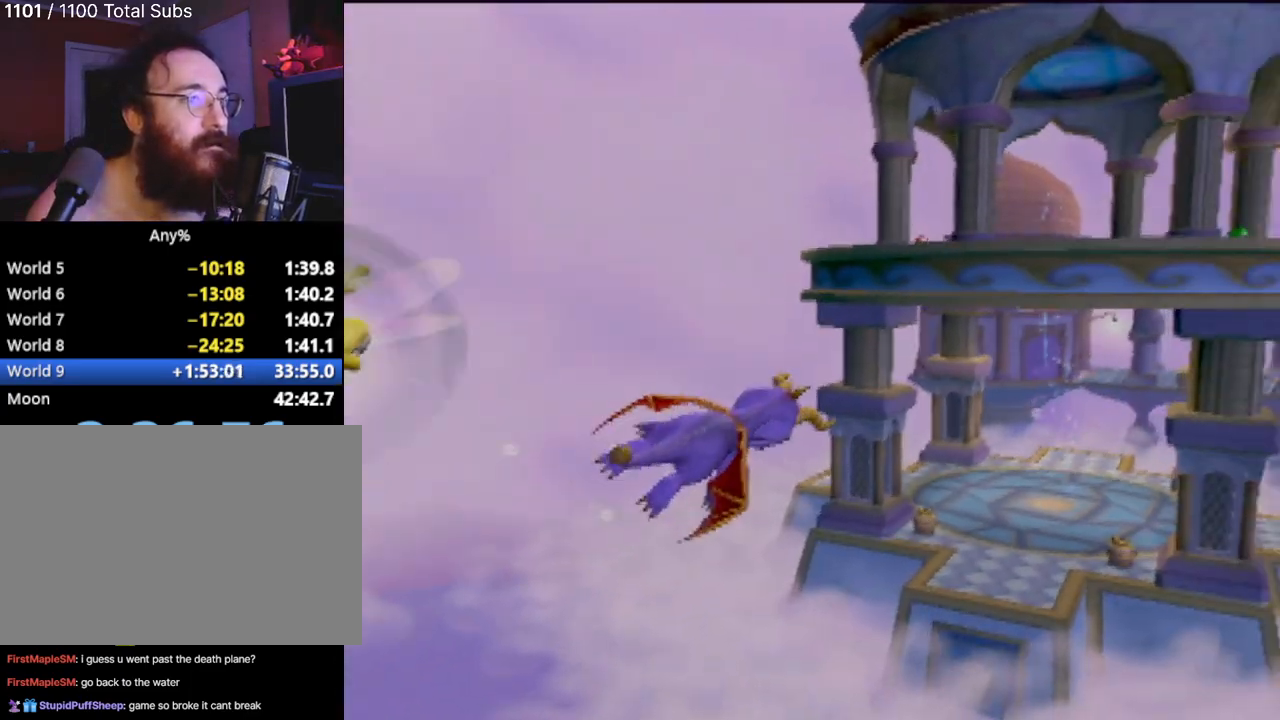
{"buttons": ["SQUARE"], "left_stick": "down-left", "events": [[33, "left_stick", "up-right"], [317, "left_stick", "up-left"], [467, "left_stick", "down-left"]]}